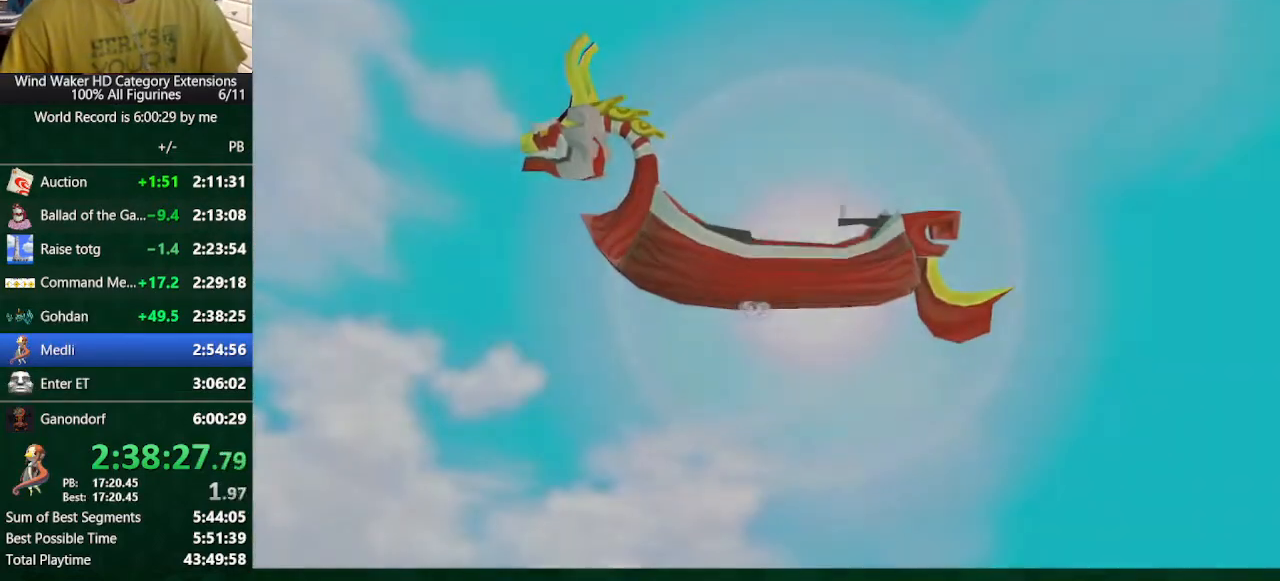
Gameplay with a controller (Nintendo layout); each line is a JSON object with the inputs held at the frame after it. "button_events" lists button changes between this image and that frame as [ms after this image, input, new state], when the widget could be followed in between (sticks are given only as held states). Not read: L3 R3.
{"buttons": ["A"], "left_stick": "center", "right_stick": "center", "button_events": [[67, "A", "down"], [67, "B", "up"], [267, "A", "up"], [267, "B", "down"], [333, "A", "down"], [333, "B", "up"], [400, "A", "up"], [433, "B", "down"], [500, "A", "down"], [500, "B", "up"]]}
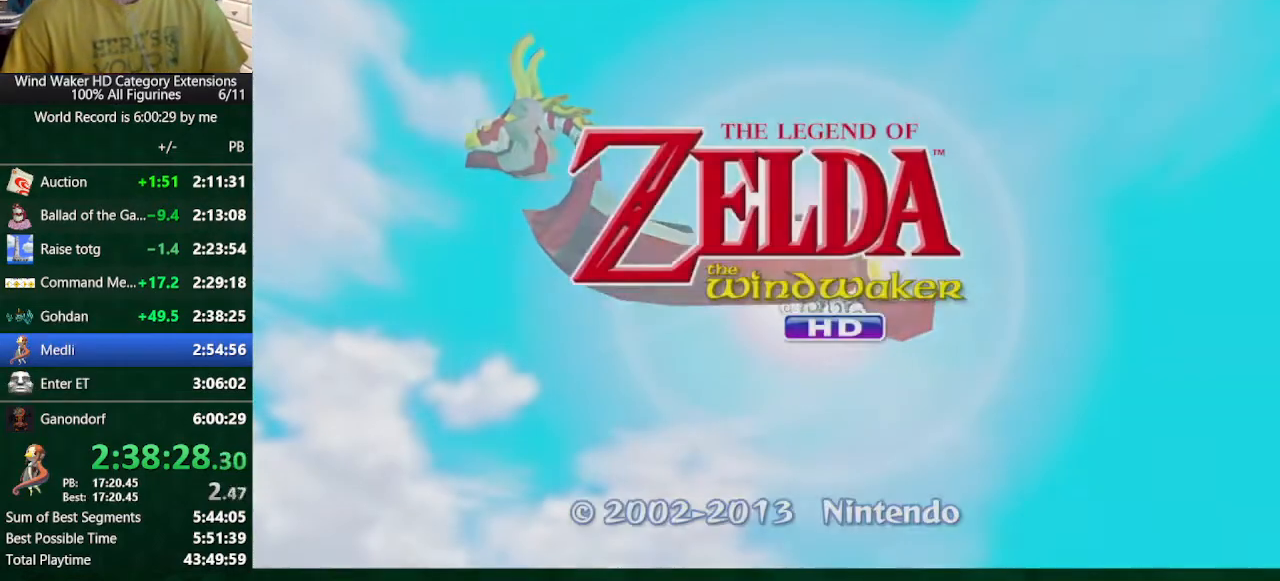
{"buttons": [], "left_stick": "center", "right_stick": "center", "button_events": [[167, "A", "up"], [167, "B", "down"], [267, "B", "up"]]}
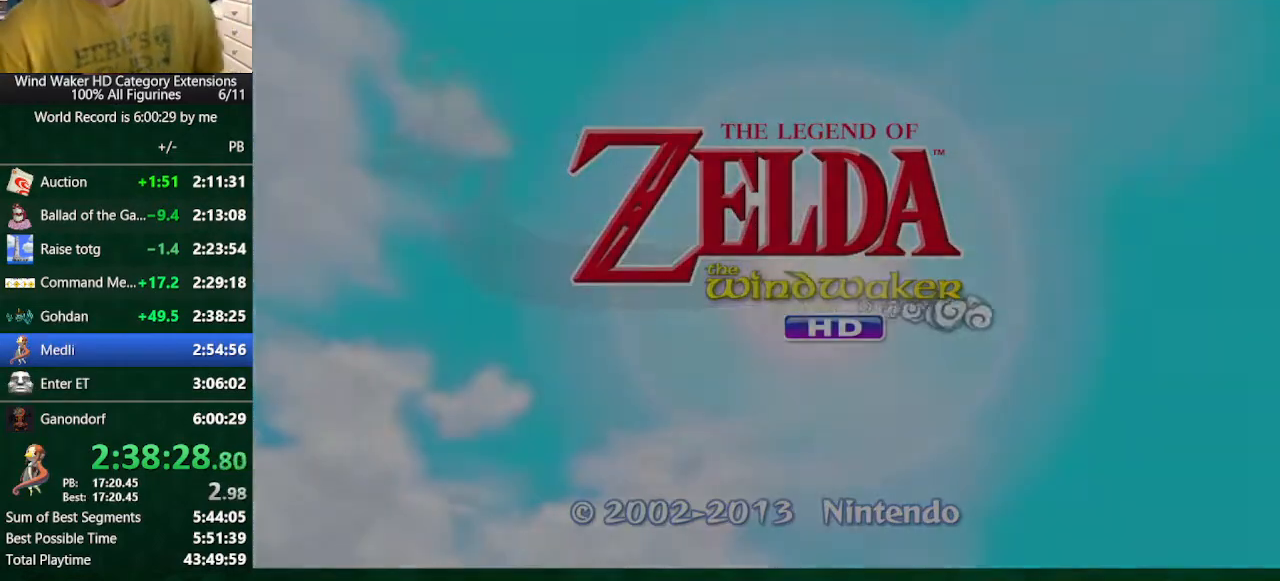
{"buttons": [], "left_stick": "center", "right_stick": "center", "button_events": []}
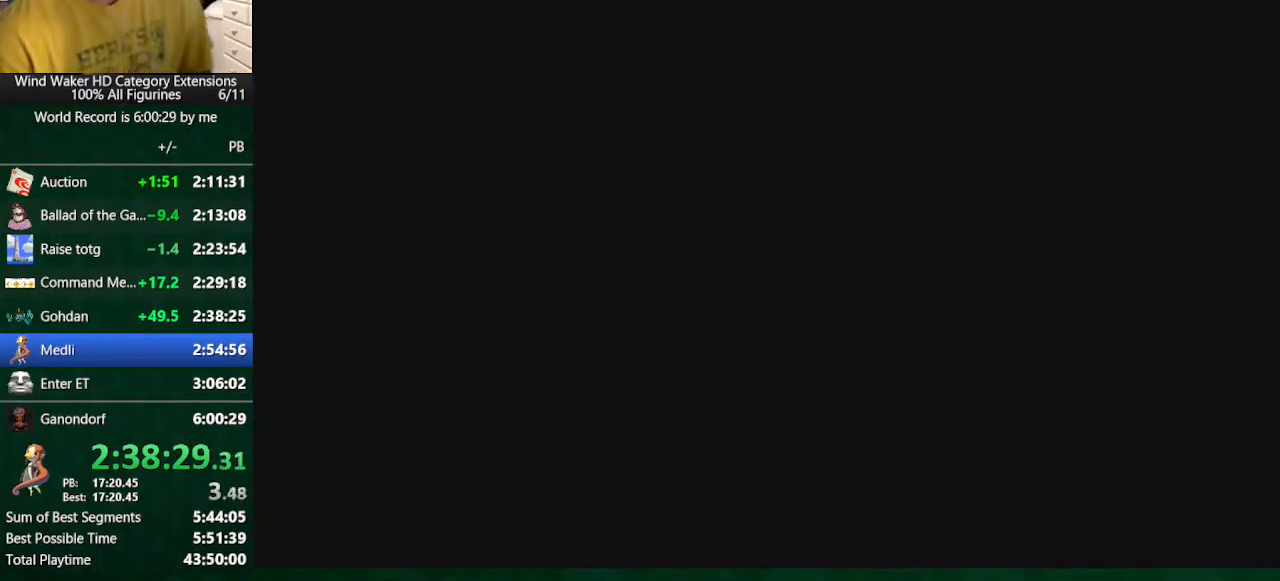
{"buttons": ["A"], "left_stick": "center", "right_stick": "center", "button_events": [[267, "A", "down"], [333, "A", "up"], [400, "A", "down"]]}
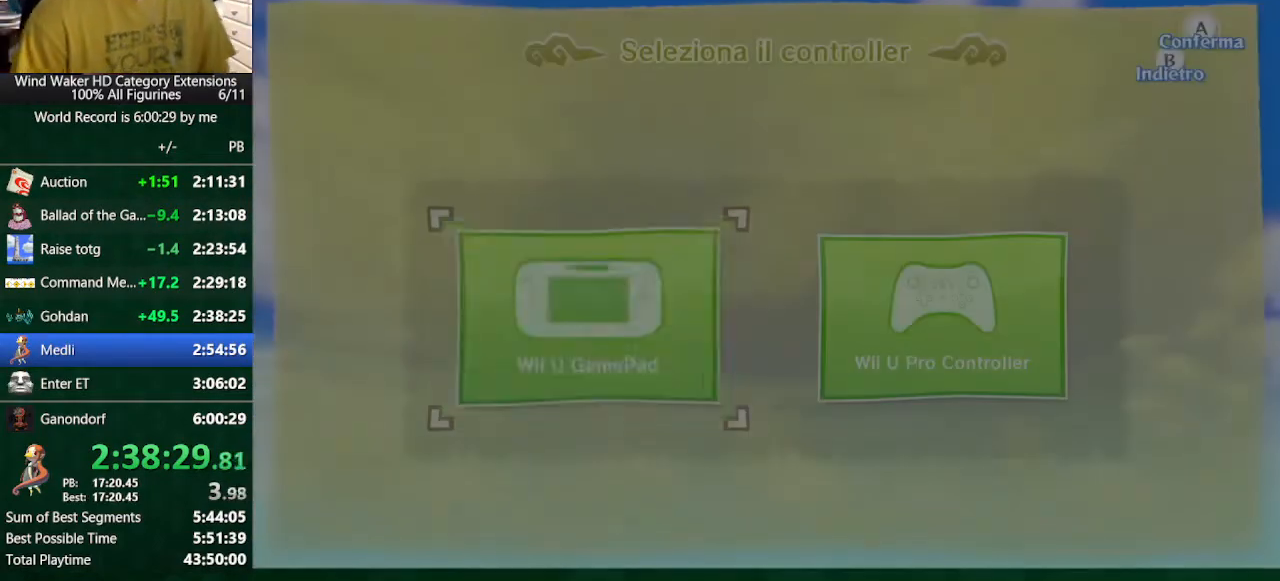
{"buttons": [], "left_stick": "center", "right_stick": "center", "button_events": [[33, "A", "up"]]}
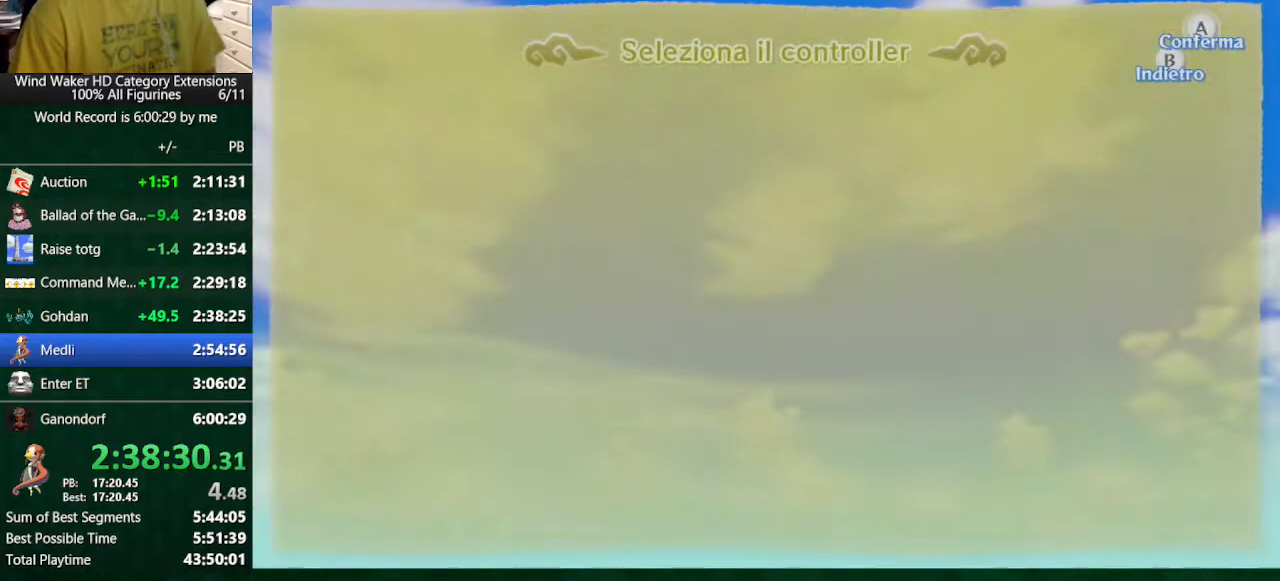
{"buttons": [], "left_stick": "center", "right_stick": "center", "button_events": []}
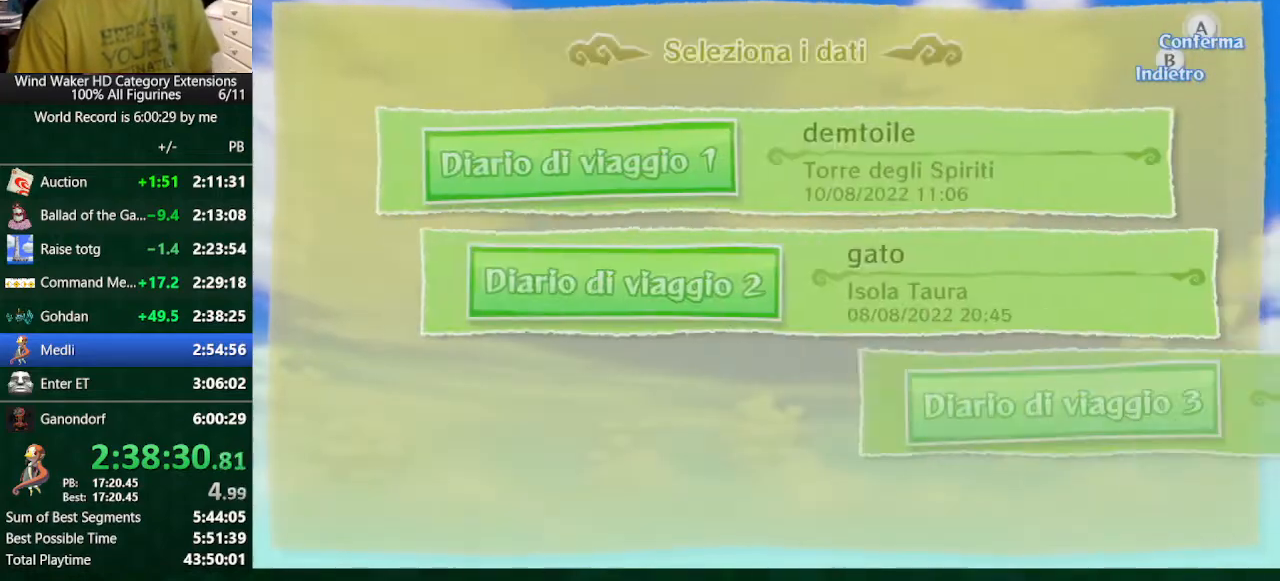
{"buttons": [], "left_stick": "center", "right_stick": "center", "button_events": [[367, "A", "down"], [500, "A", "up"]]}
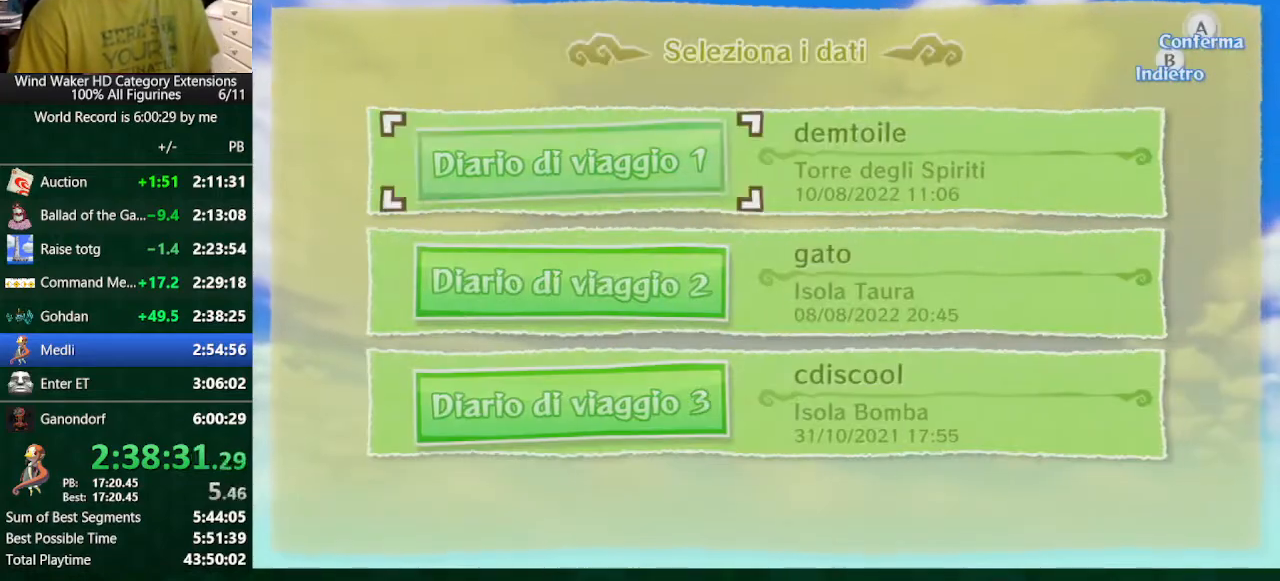
{"buttons": [], "left_stick": "center", "right_stick": "center", "button_events": []}
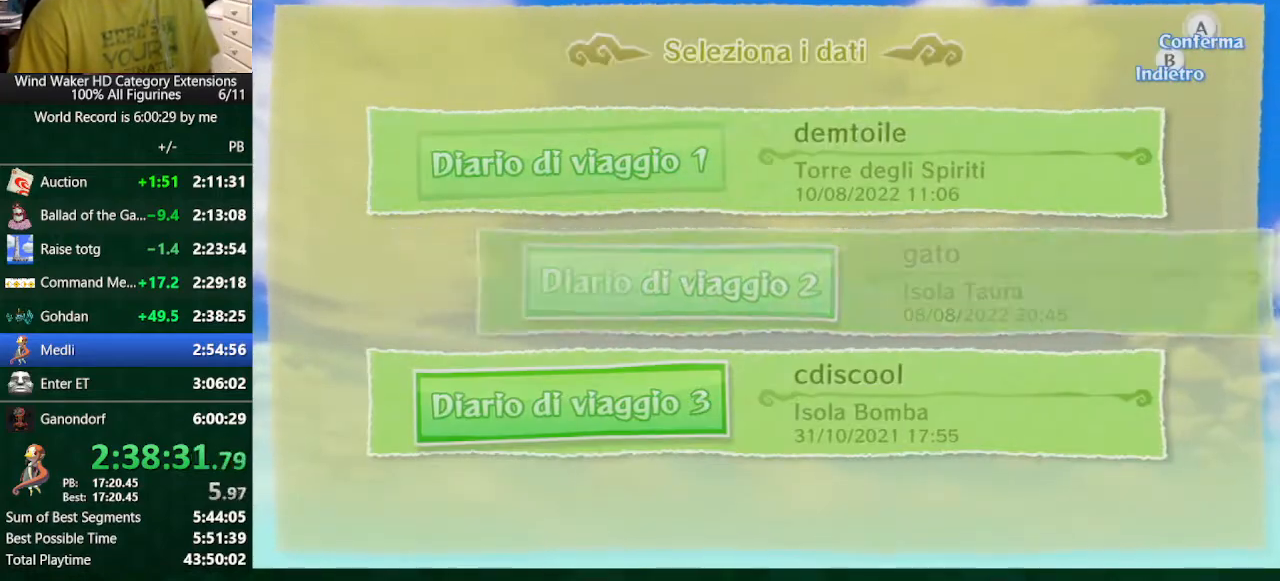
{"buttons": [], "left_stick": "center", "right_stick": "center", "button_events": [[367, "A", "down"], [467, "A", "up"]]}
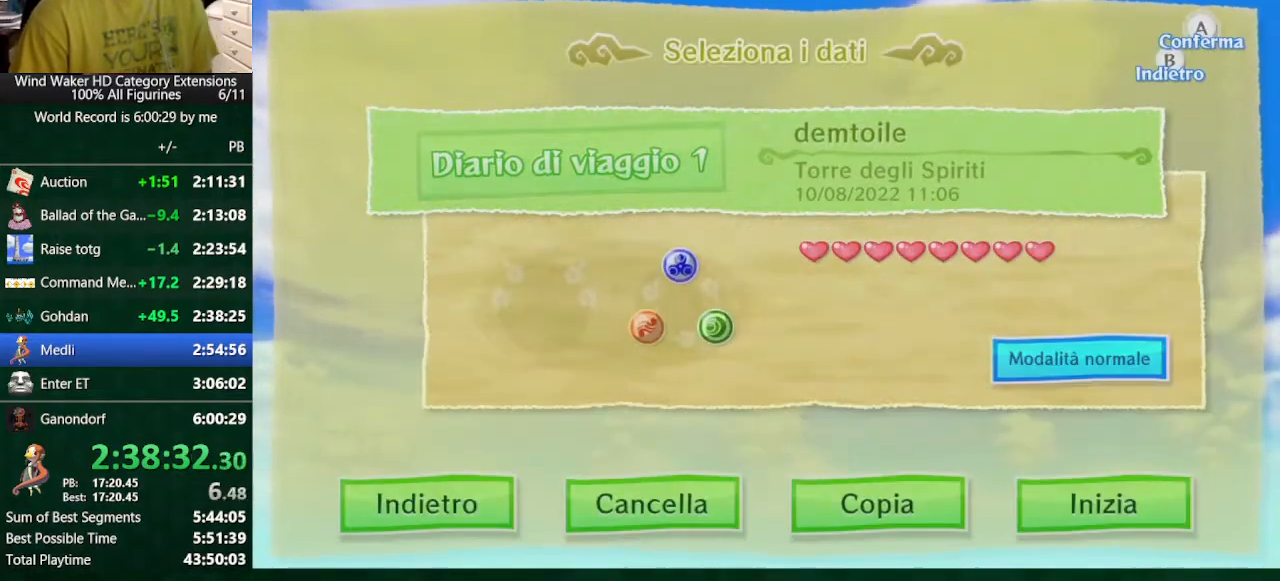
{"buttons": [], "left_stick": "center", "right_stick": "center", "button_events": [[33, "A", "down"], [167, "A", "up"]]}
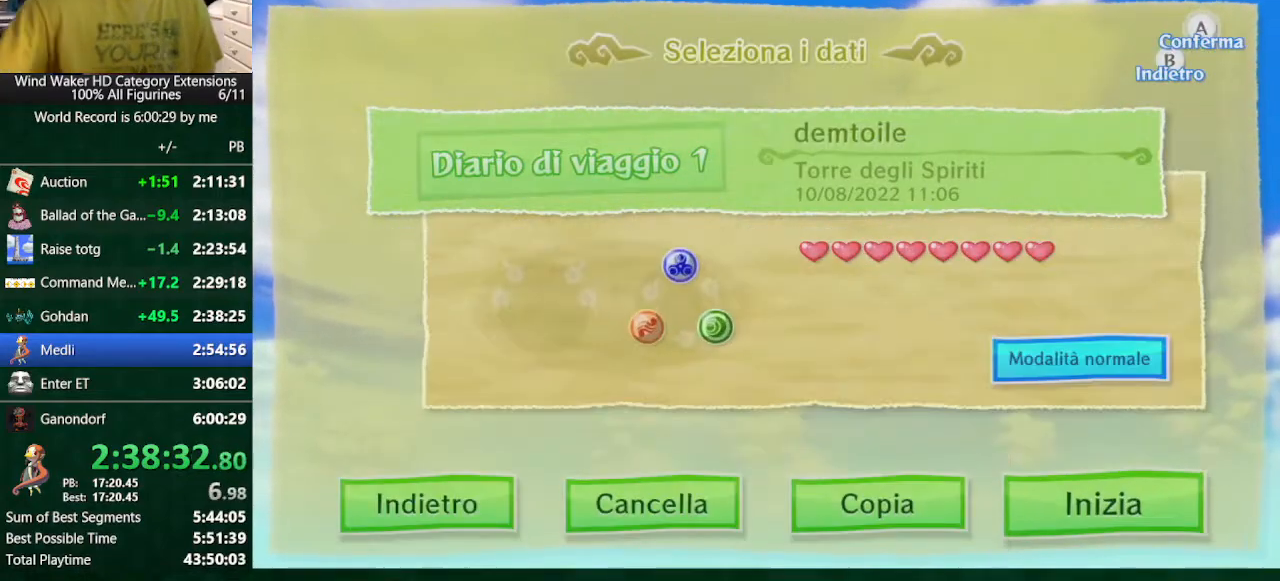
{"buttons": [], "left_stick": "center", "right_stick": "center", "button_events": []}
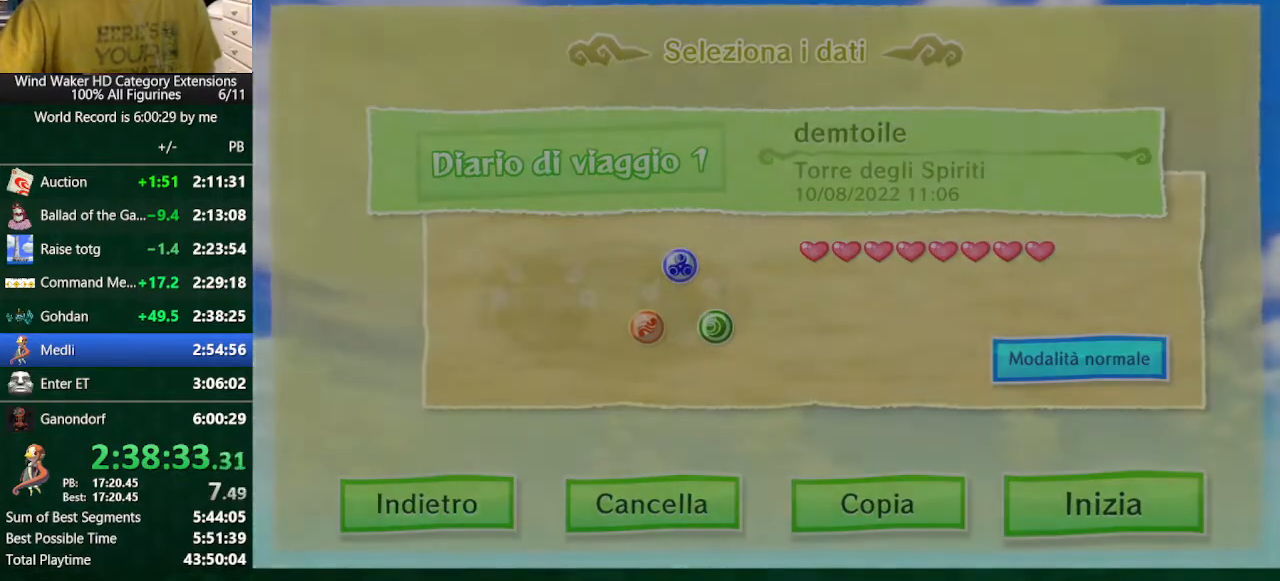
{"buttons": ["L2"], "left_stick": "center", "right_stick": "center", "button_events": [[233, "L2", "down"]]}
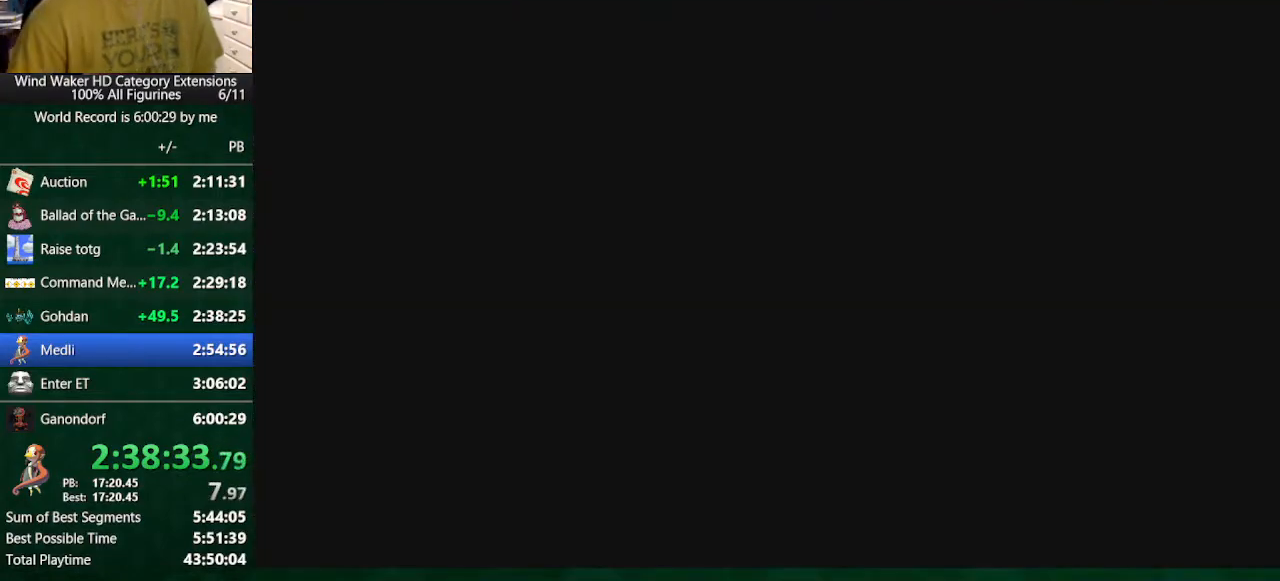
{"buttons": ["L2"], "left_stick": "center", "right_stick": "center", "button_events": []}
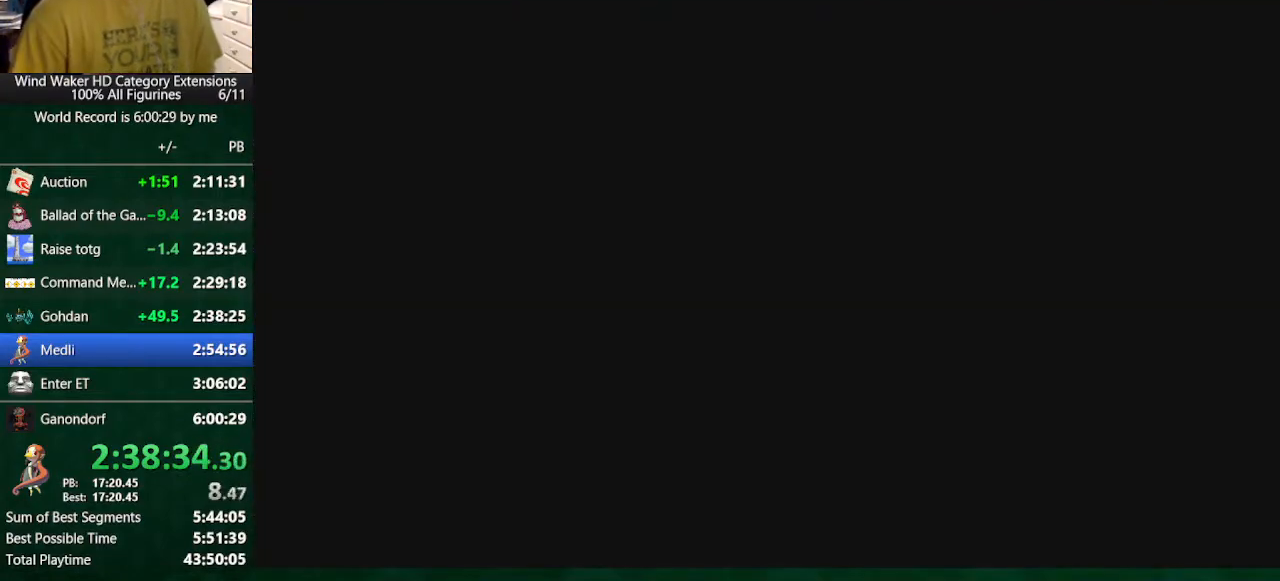
{"buttons": ["B", "L2"], "left_stick": "right", "right_stick": "center", "button_events": [[200, "B", "down"]]}
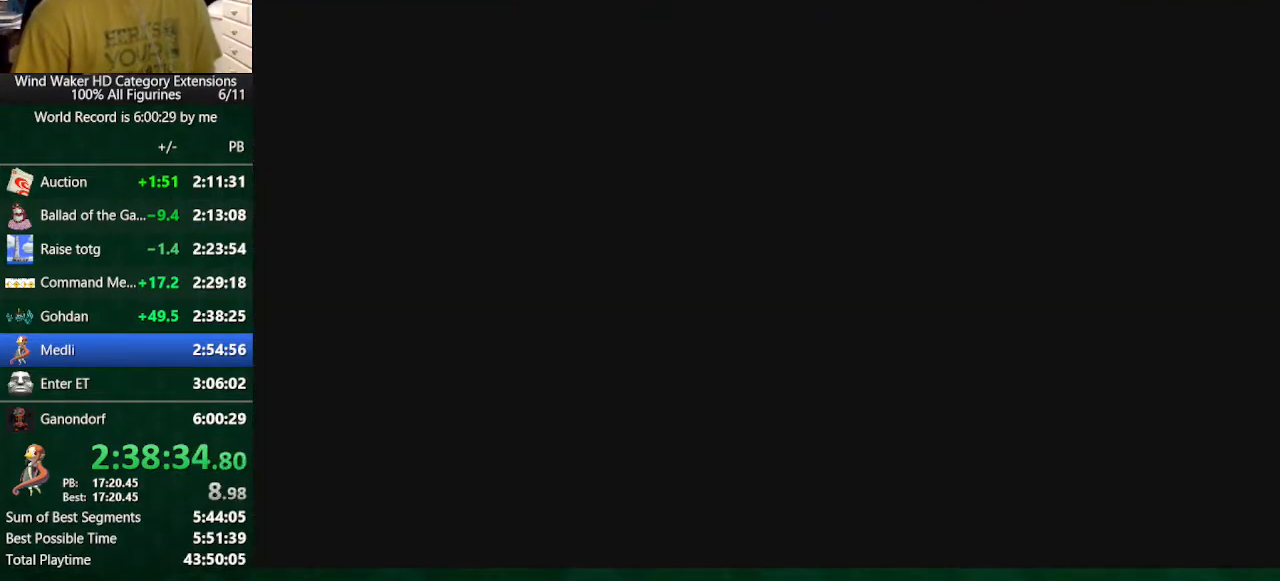
{"buttons": ["B", "L2"], "left_stick": "right", "right_stick": "center", "button_events": [[33, "B", "up"], [133, "B", "down"], [200, "B", "up"], [300, "B", "down"]]}
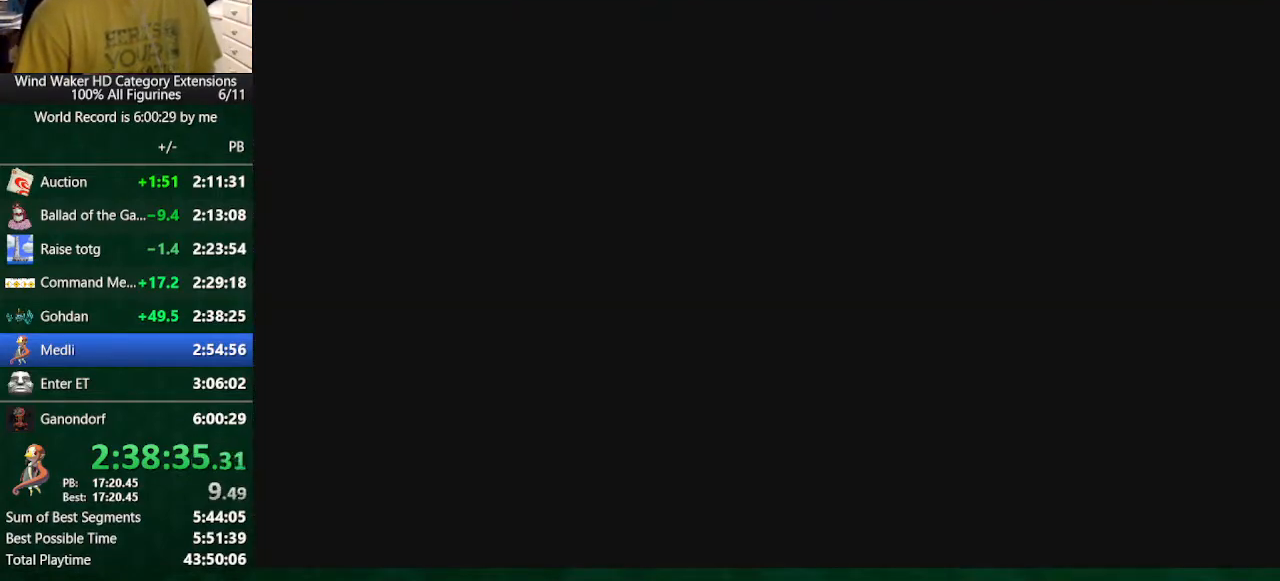
{"buttons": ["L2"], "left_stick": "right", "right_stick": "center", "button_events": [[67, "B", "up"], [133, "B", "down"], [367, "B", "up"]]}
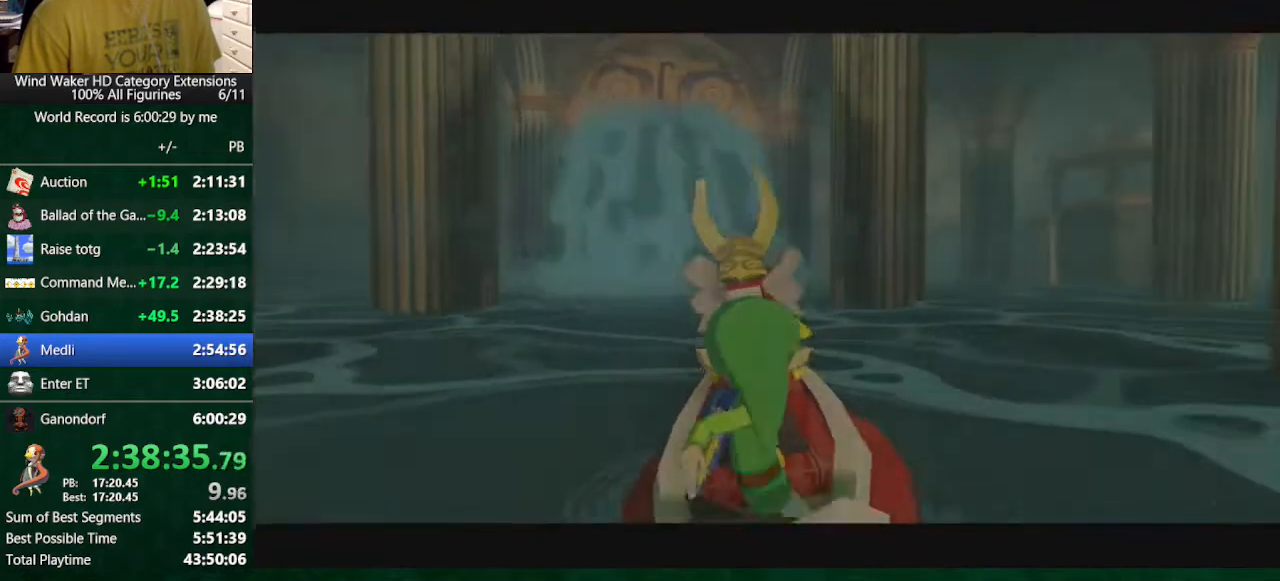
{"buttons": ["L2"], "left_stick": "right", "right_stick": "center", "button_events": [[67, "B", "down"], [133, "B", "up"]]}
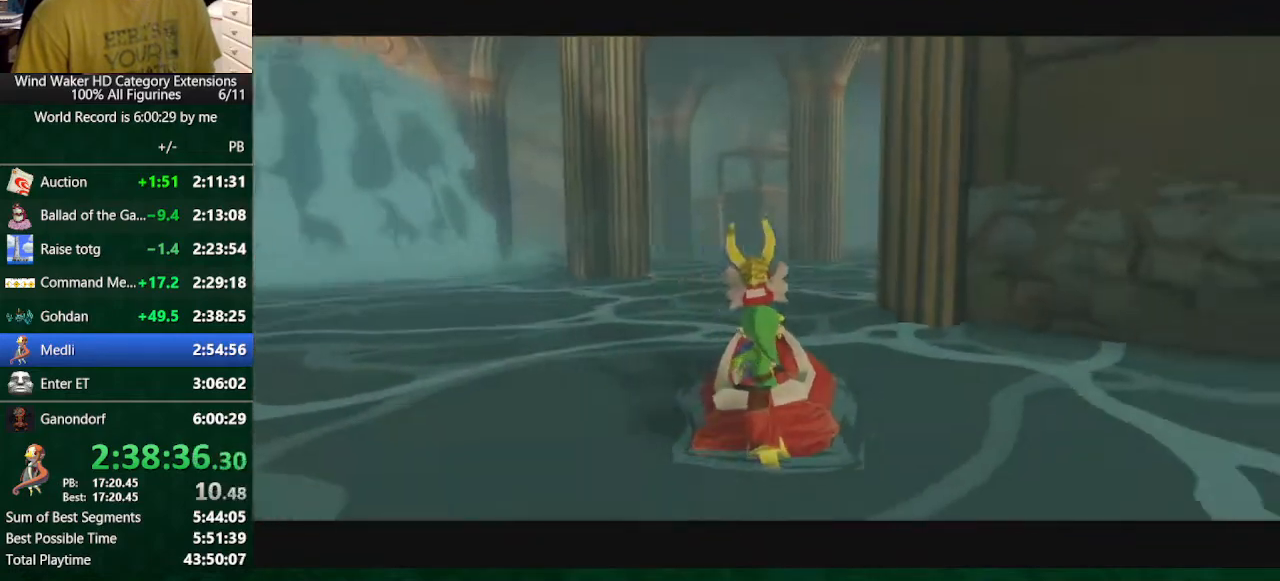
{"buttons": ["L2"], "left_stick": "right", "right_stick": "center", "button_events": []}
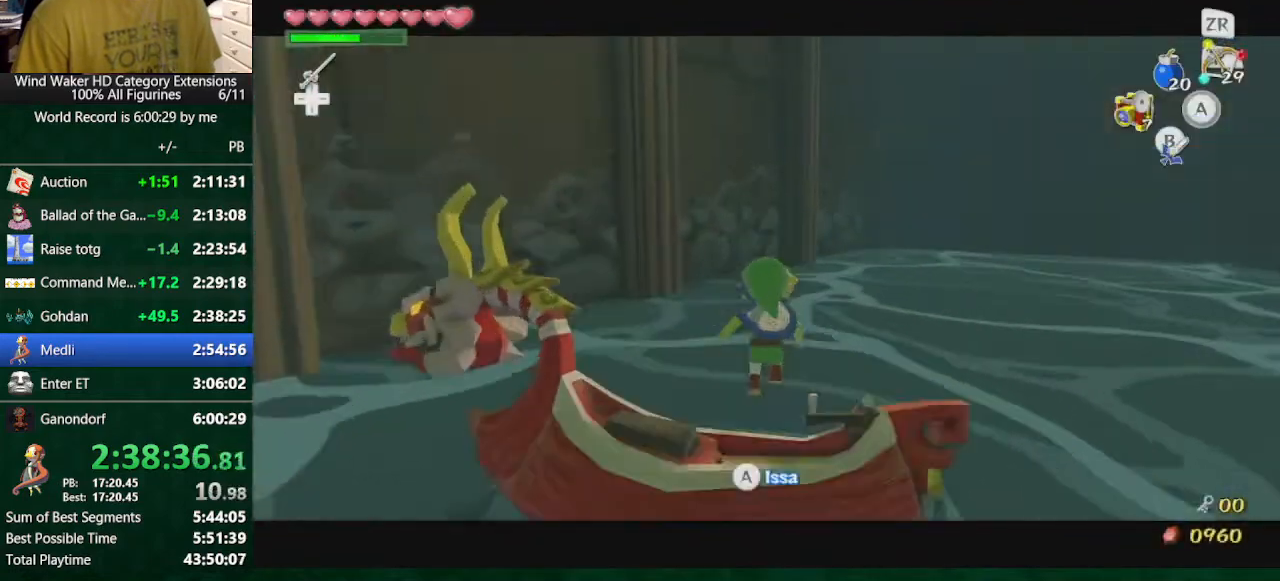
{"buttons": [], "left_stick": "up", "right_stick": "center", "button_events": [[267, "L2", "up"]]}
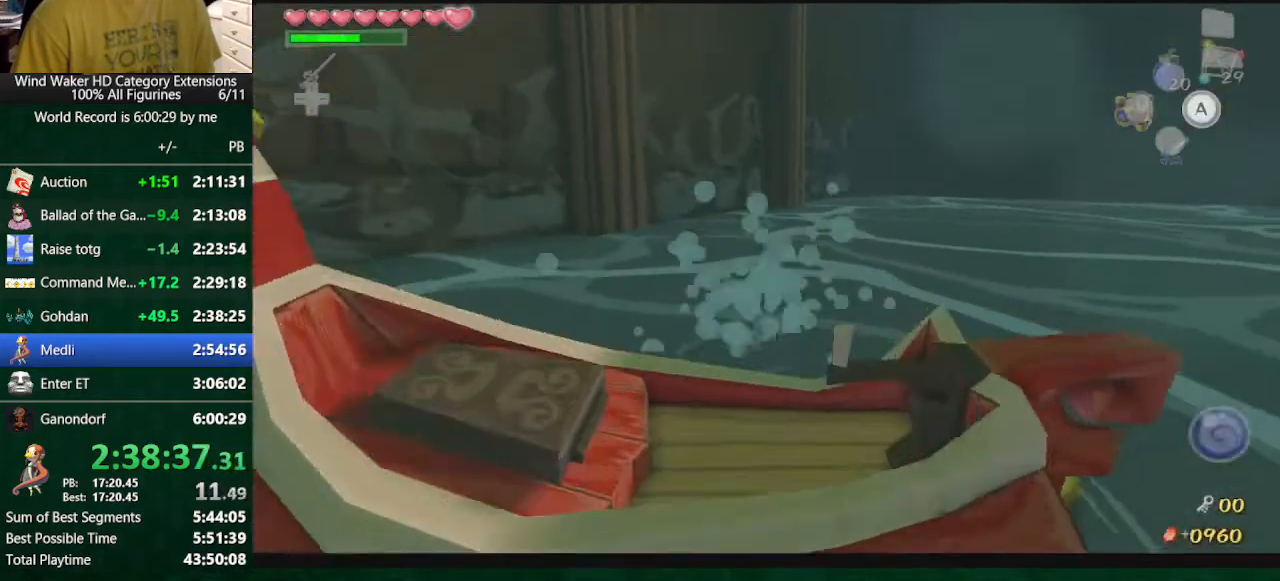
{"buttons": [], "left_stick": "up", "right_stick": "center", "button_events": []}
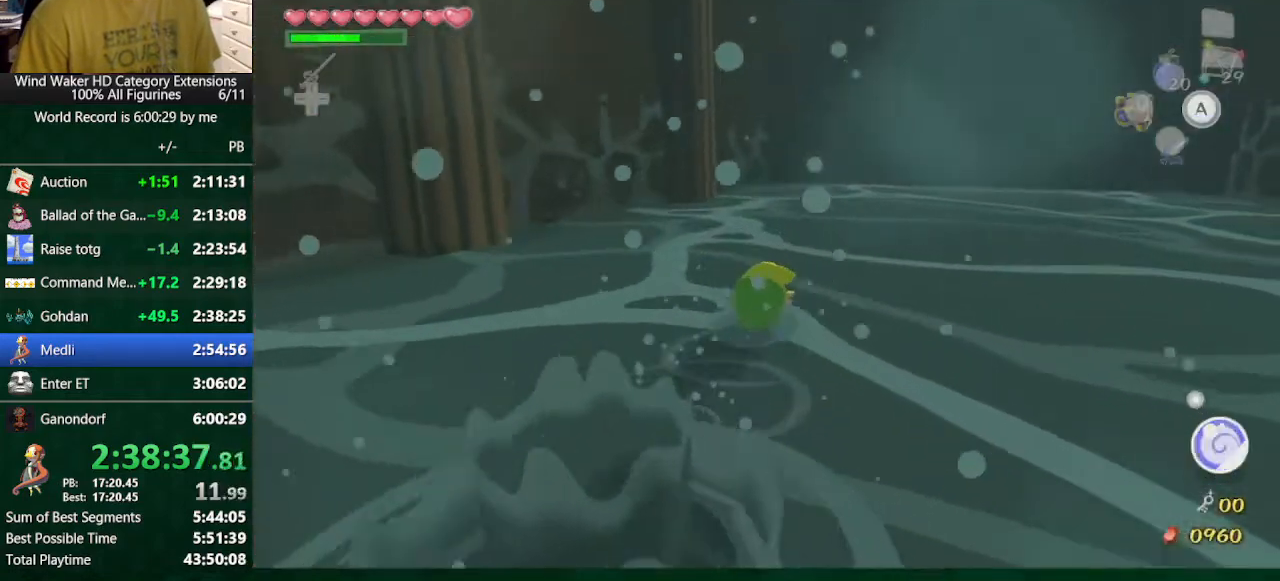
{"buttons": [], "left_stick": "up", "right_stick": "down", "button_events": []}
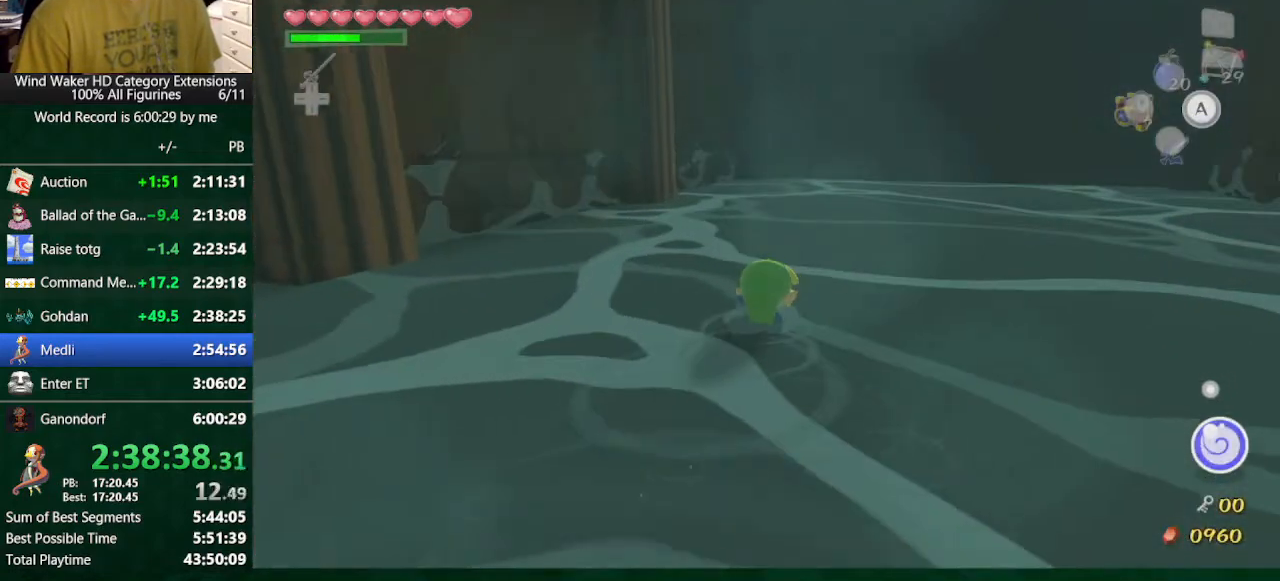
{"buttons": [], "left_stick": "up", "right_stick": "center", "button_events": []}